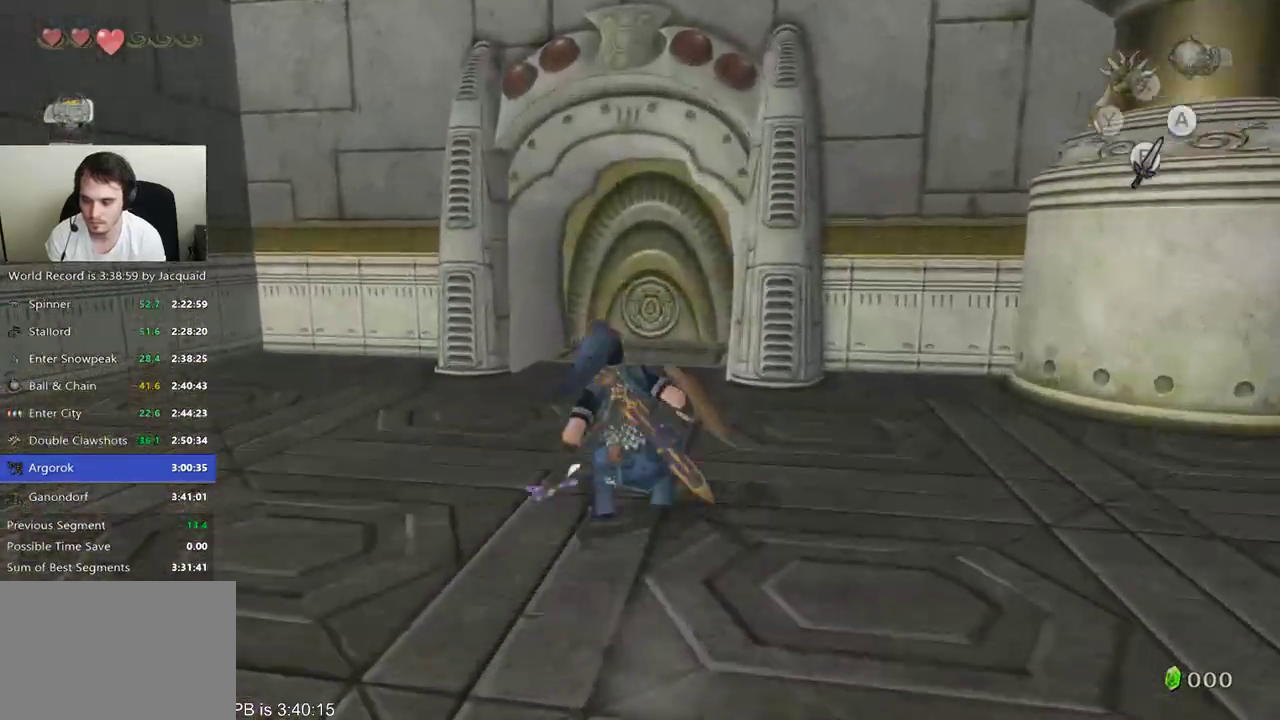
Gameplay with a controller (Xbox layout); each line is a JSON object with the inputs held at the frame after it (dt_ms = milliseconds from this image to that frame). "events" lists button and stick changes between this image and that frame as [ms after this image, input, new state], when the widget could be followed in between. Not read: L3 R3.
{"dt_ms": 1000, "buttons": [], "left_stick": "up-left", "right_stick": "center"}
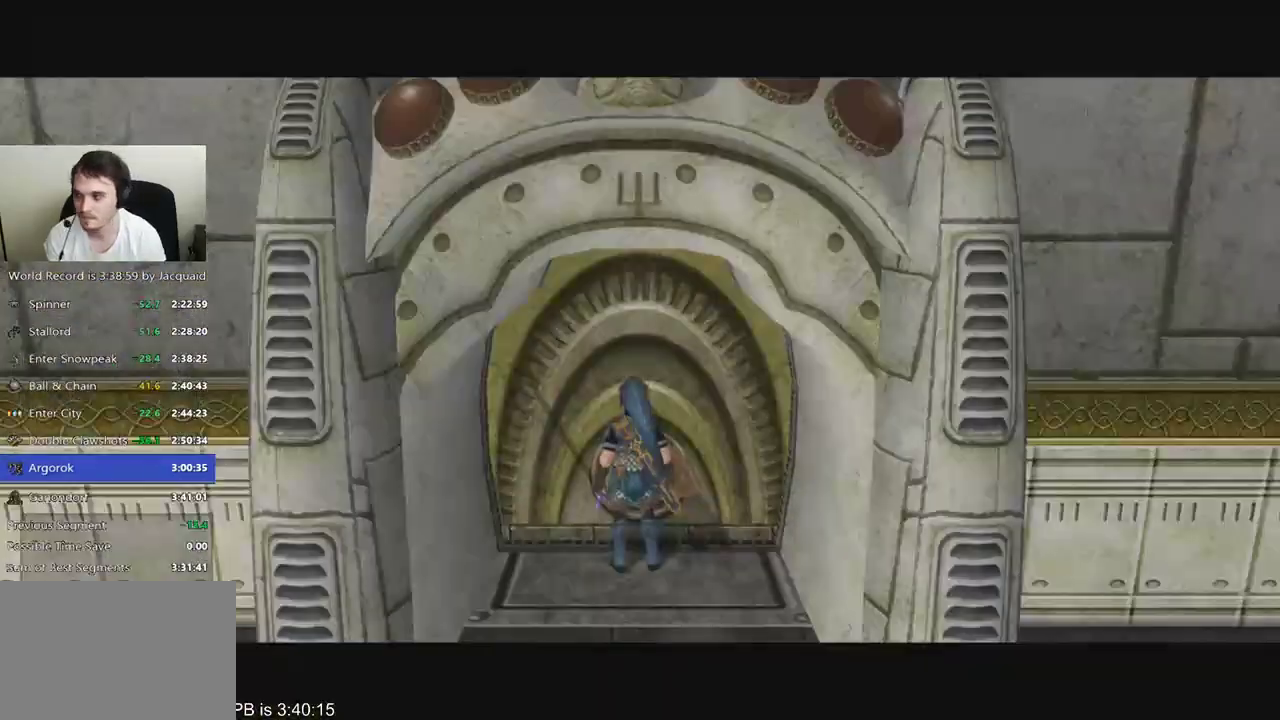
{"dt_ms": 500, "buttons": [], "left_stick": "up-right", "right_stick": "left", "events": [[100, "left_stick", "left"], [200, "right_stick", "right"], [233, "left_stick", "center"], [300, "right_stick", "left"], [333, "left_stick", "up-right"]]}
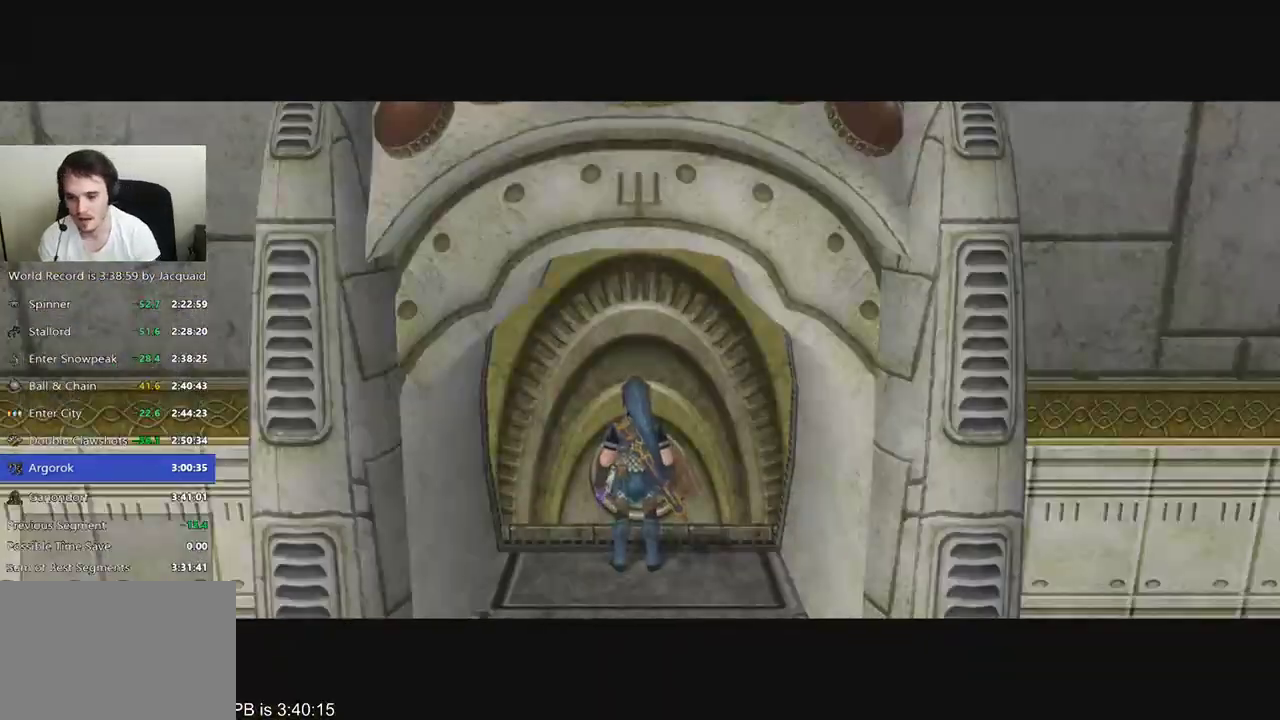
{"dt_ms": 500, "buttons": [], "left_stick": "center", "right_stick": "center", "events": [[33, "left_stick", "center"], [33, "right_stick", "center"]]}
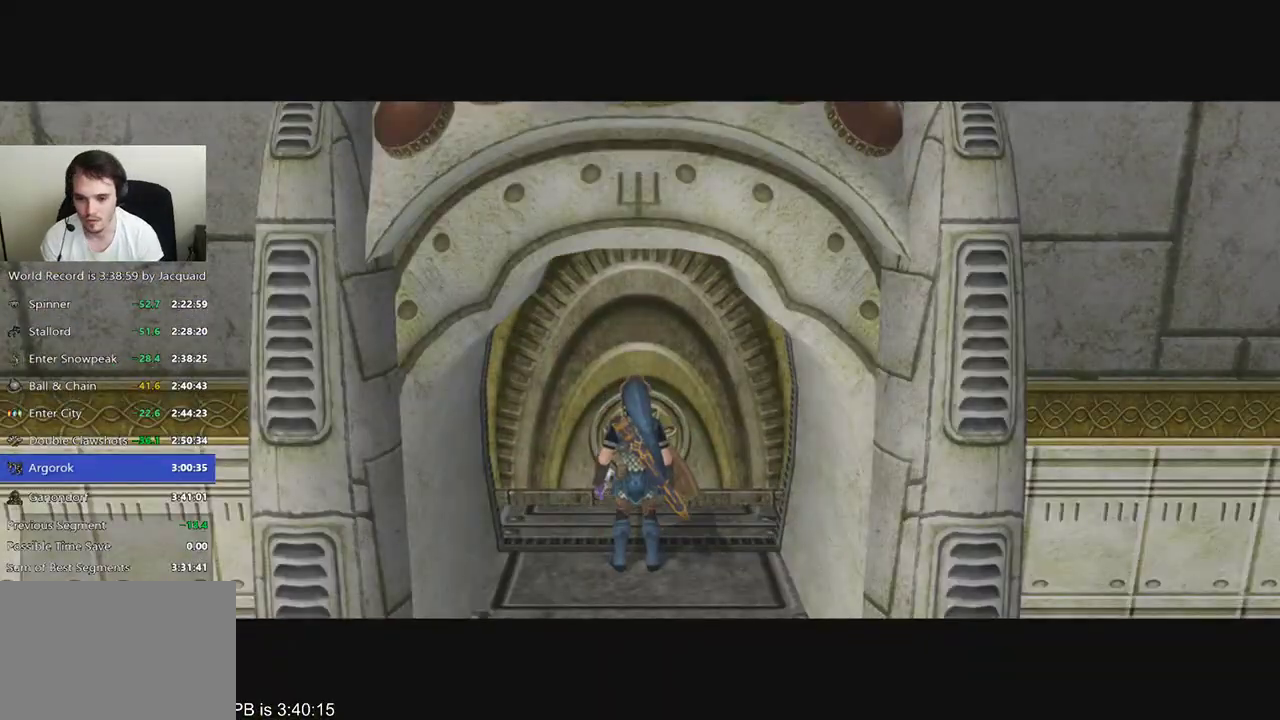
{"dt_ms": 500, "buttons": [], "left_stick": "center", "right_stick": "center", "events": [[33, "right_stick", "right"], [300, "right_stick", "center"]]}